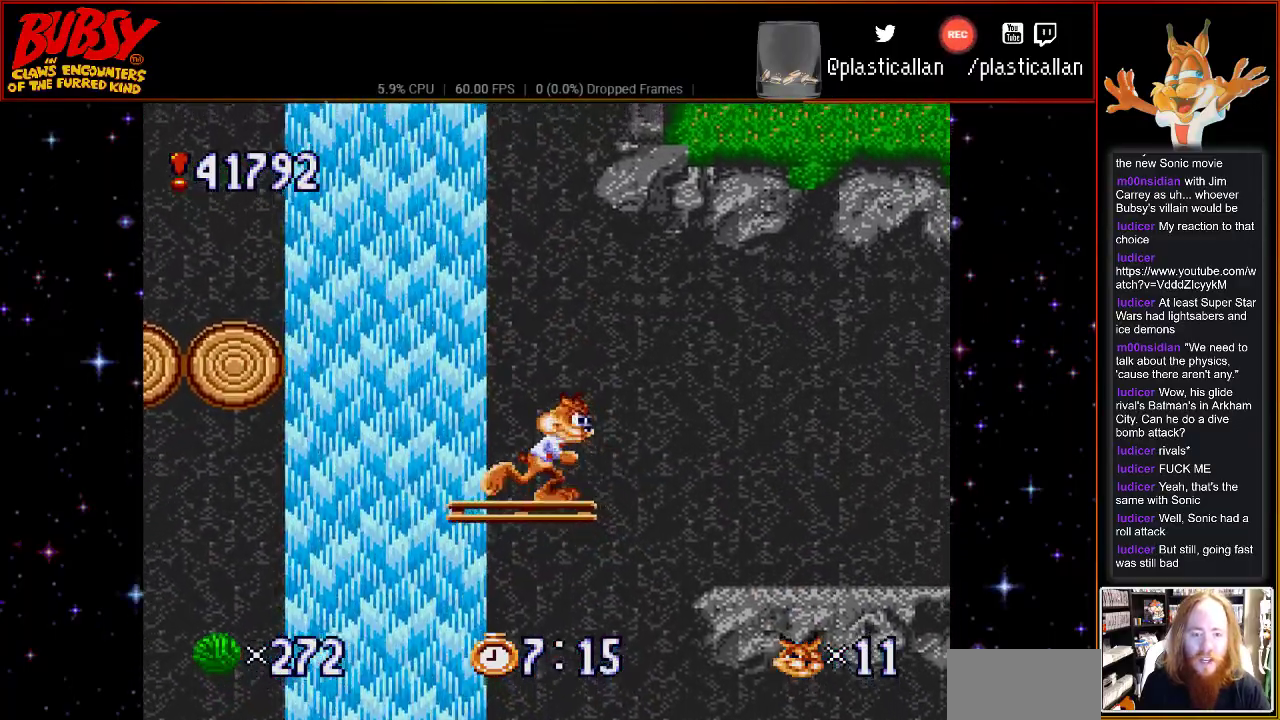
Gameplay with a controller (Nintendo layout); each line is a JSON object with the inputs held at the frame after it. "events" lists button and stick changes between this image and that frame as [ms after this image, input, new state], when the widget could be followed in between. Not read: DPAD_LEFT L3 R3.
{"buttons": [], "events": [[83, "Y", "up"], [117, "DPAD_RIGHT", "down"], [250, "B", "down"], [317, "DPAD_RIGHT", "up"], [333, "B", "up"]]}
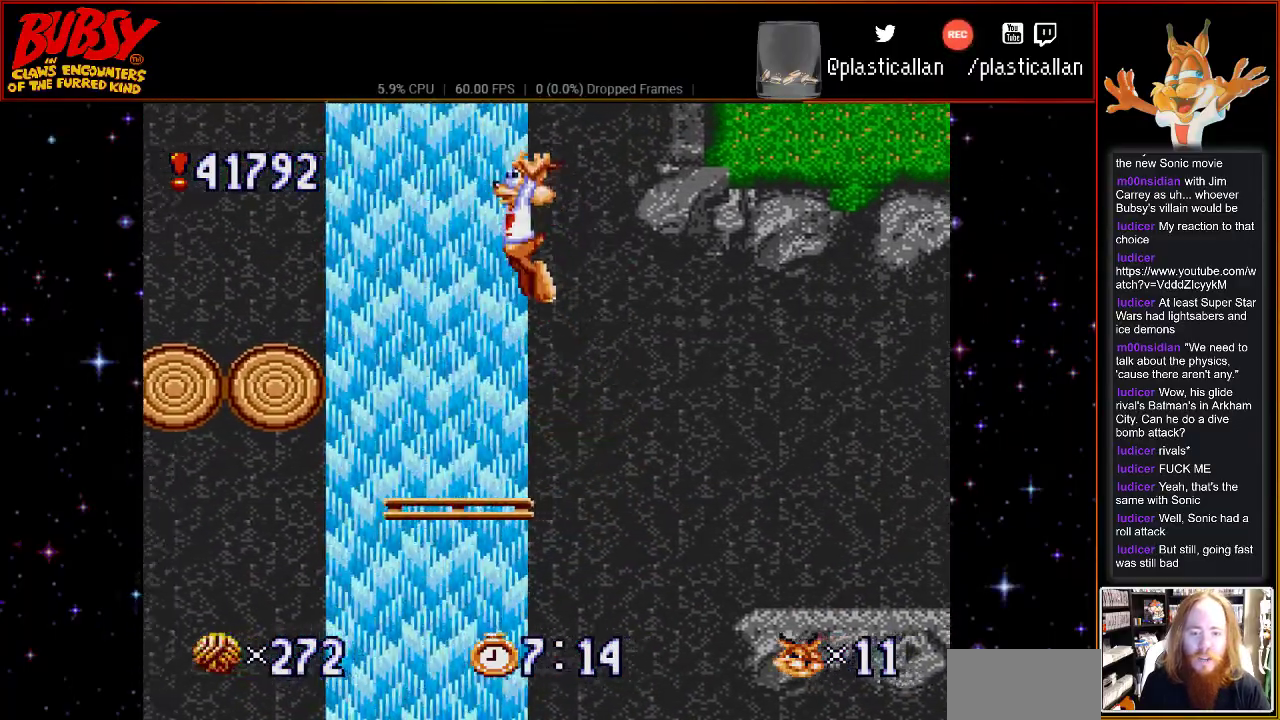
{"buttons": [], "events": []}
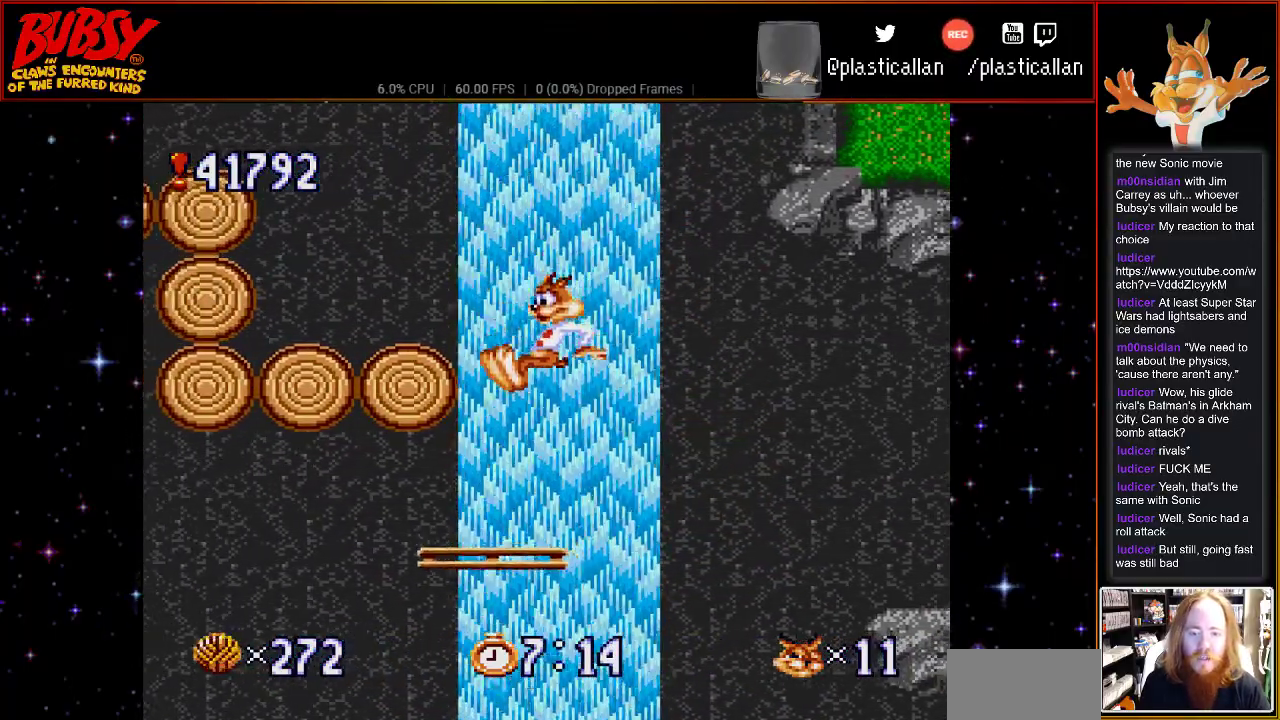
{"buttons": [], "events": []}
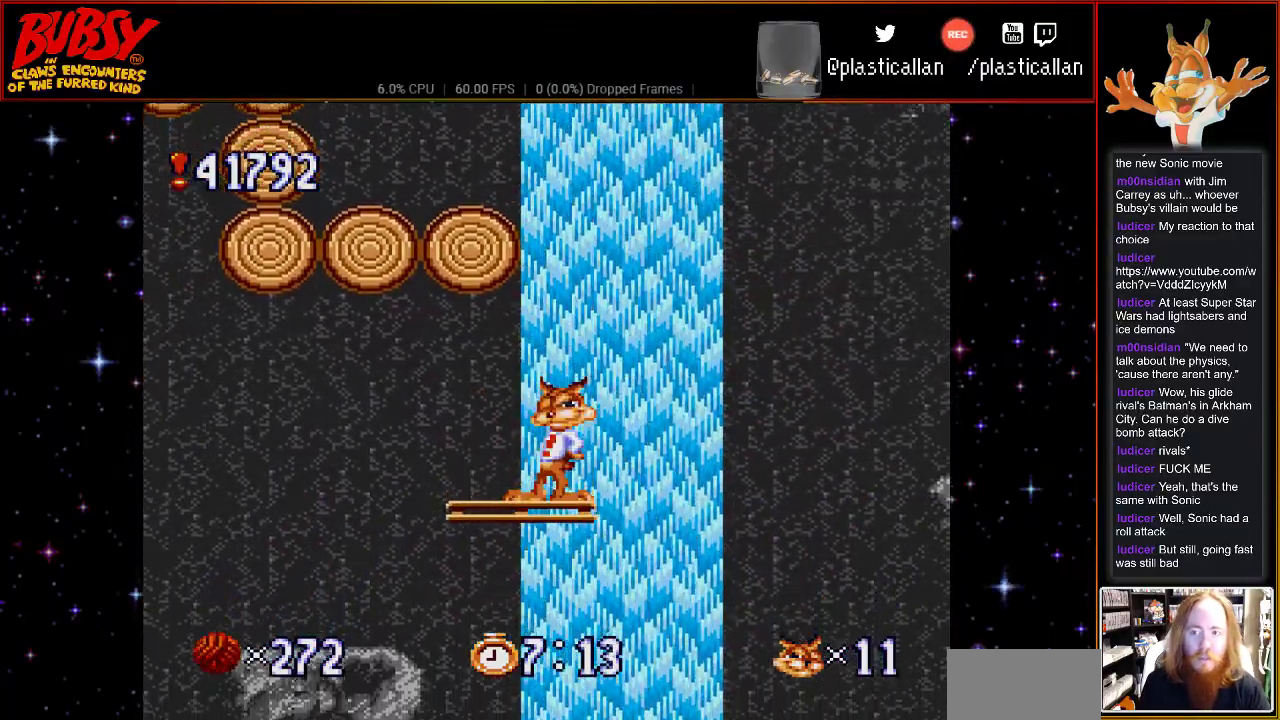
{"buttons": [], "events": []}
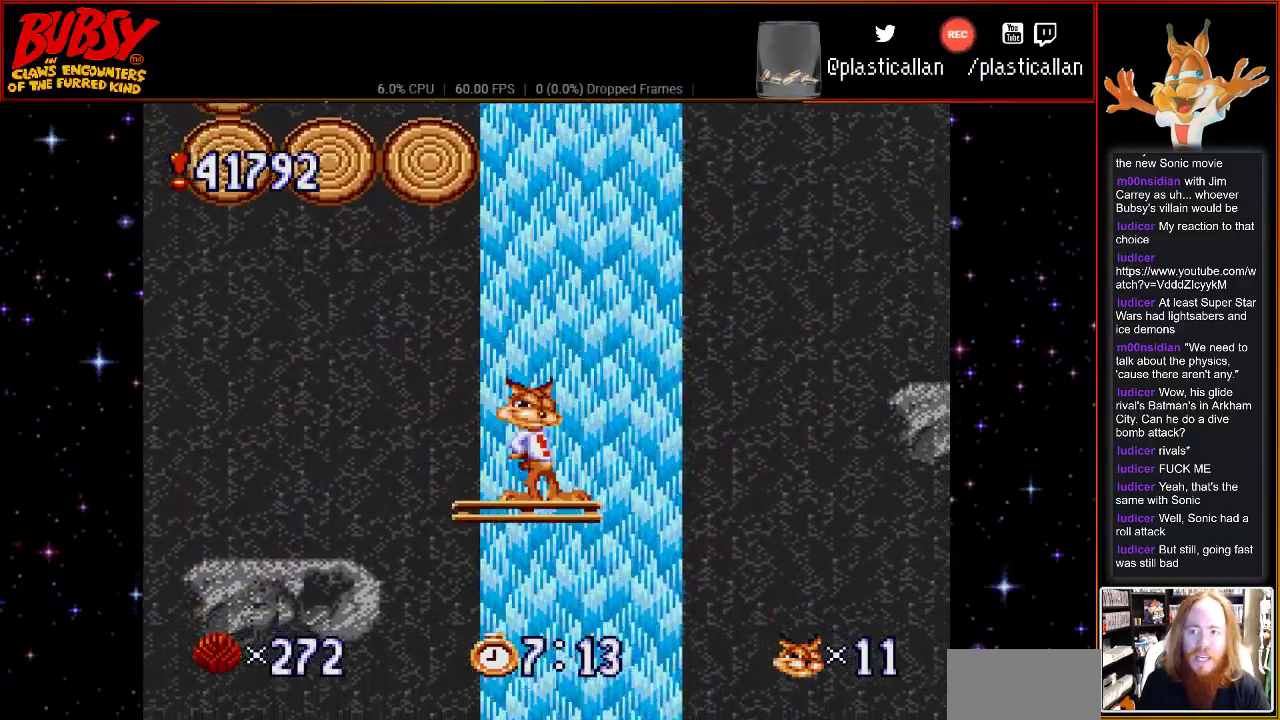
{"buttons": ["DPAD_DOWN"], "events": [[217, "DPAD_DOWN", "down"]]}
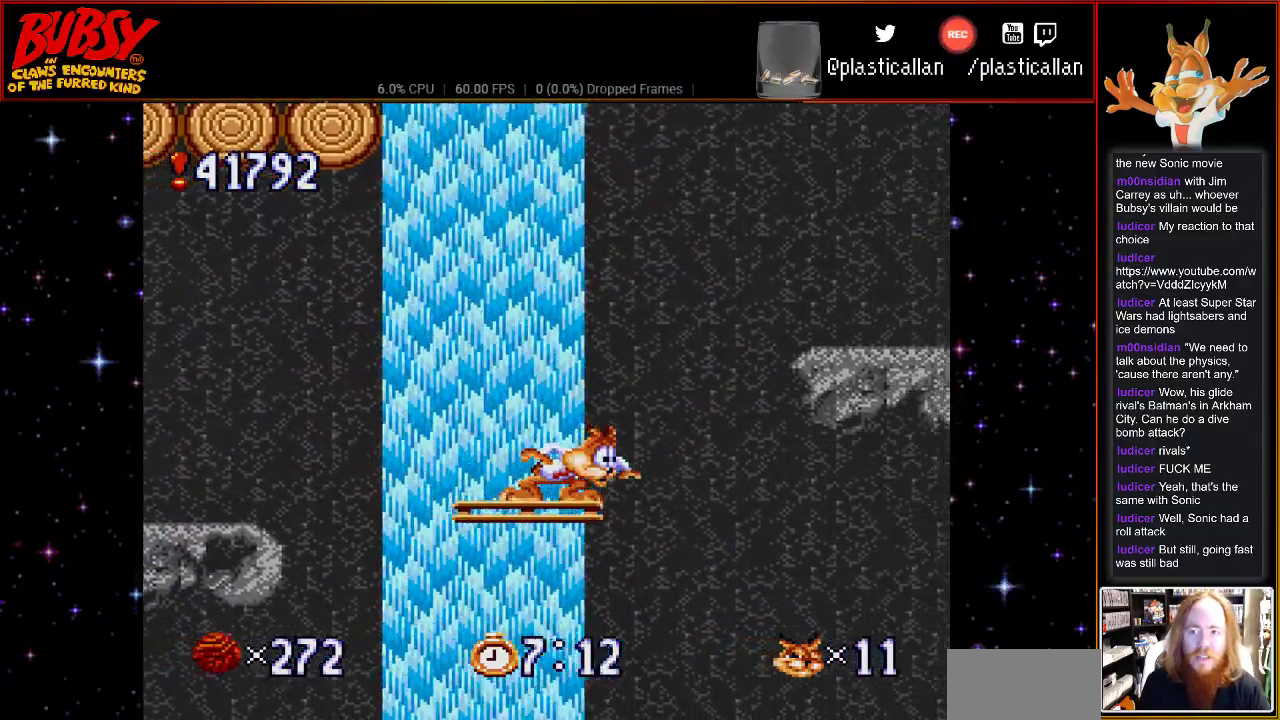
{"buttons": ["DPAD_DOWN"], "events": []}
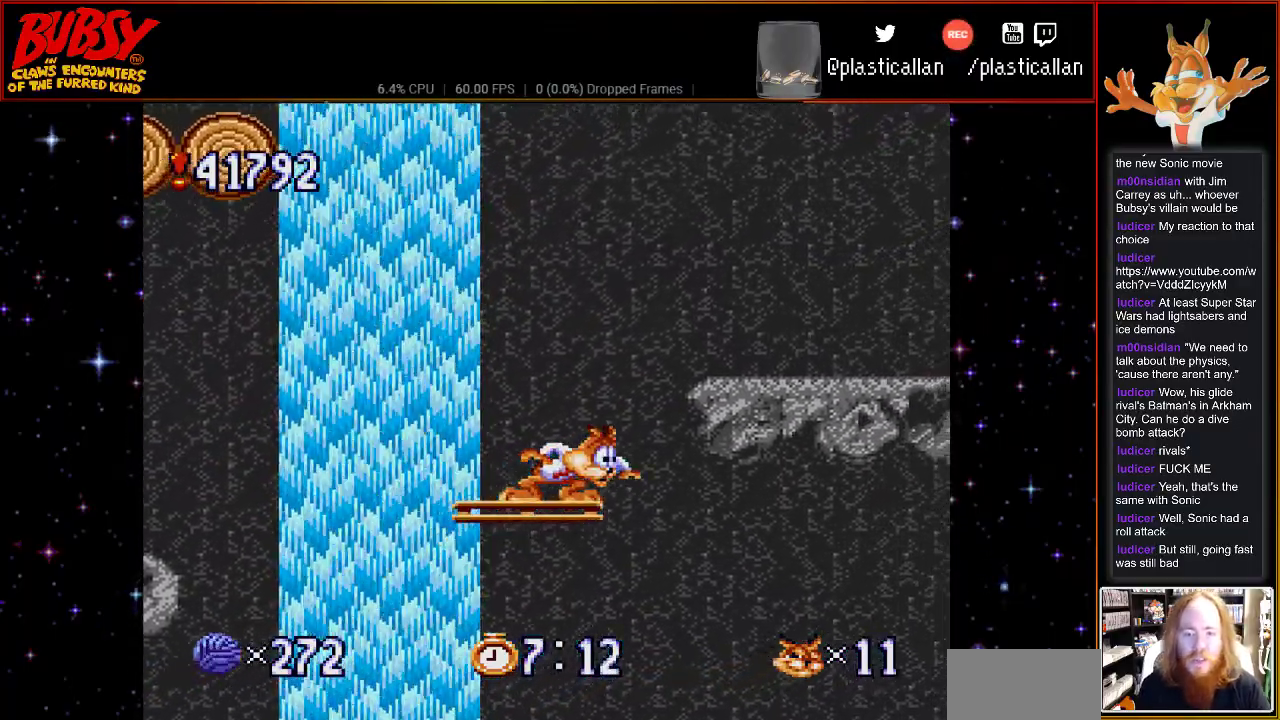
{"buttons": ["DPAD_DOWN"], "events": [[150, "DPAD_DOWN", "up"], [467, "DPAD_DOWN", "down"]]}
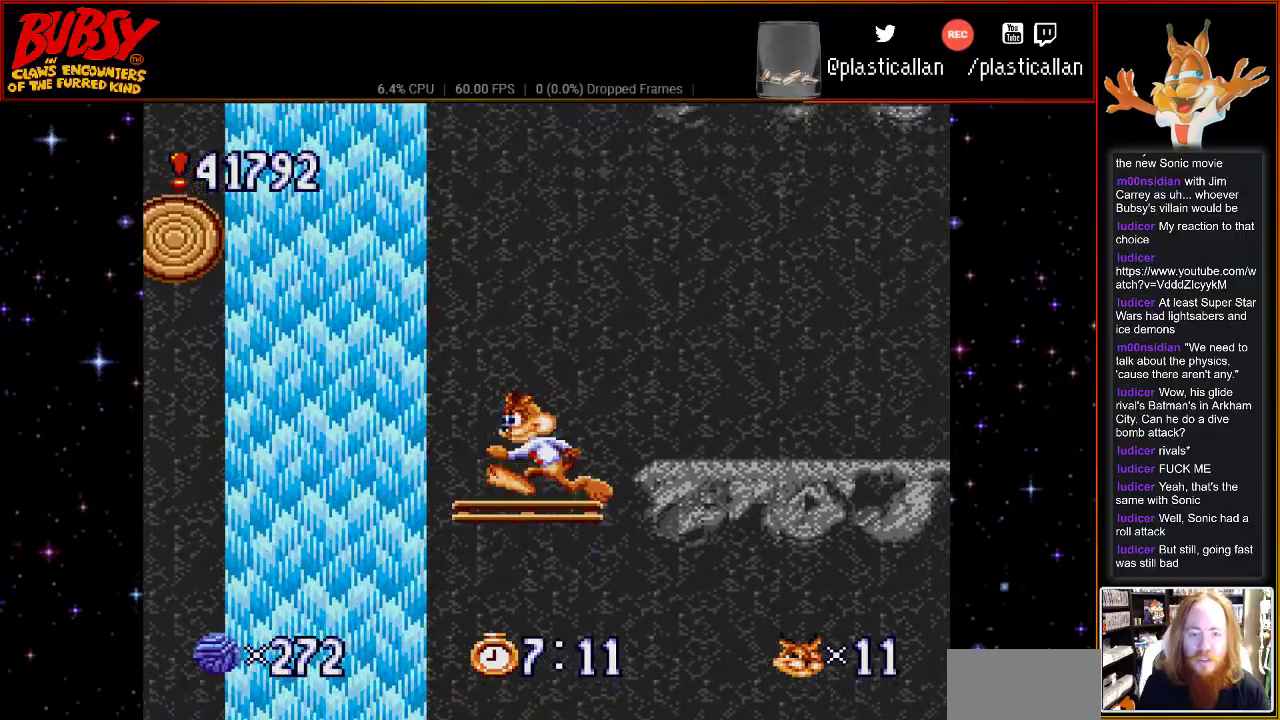
{"buttons": ["DPAD_DOWN"]}
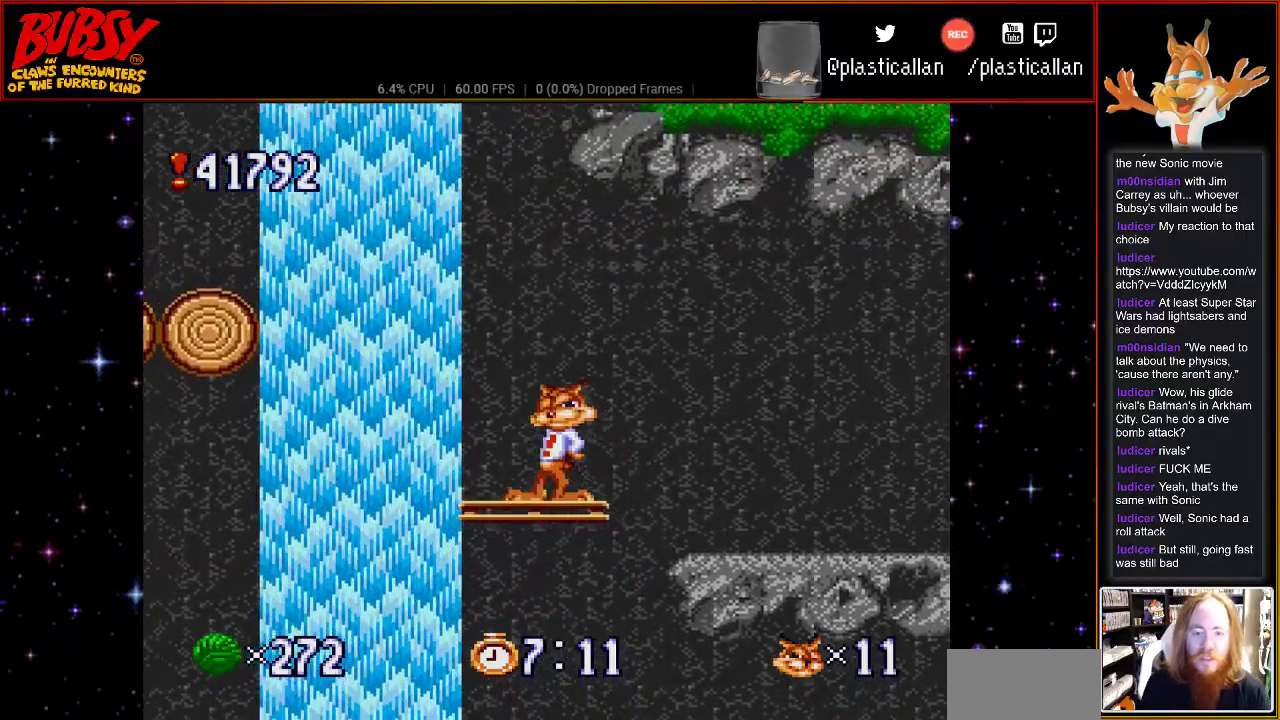
{"buttons": ["DPAD_DOWN"], "events": []}
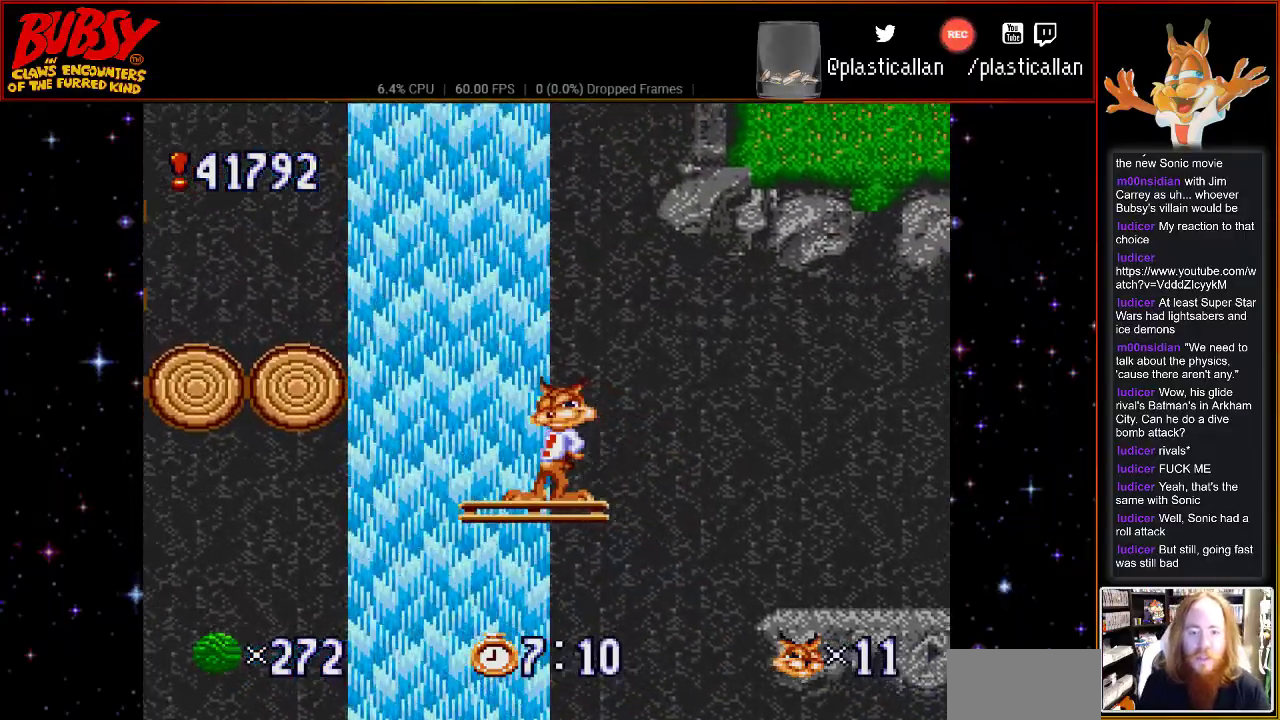
{"buttons": ["DPAD_DOWN"], "events": [[100, "DPAD_DOWN", "up"], [250, "DPAD_DOWN", "down"]]}
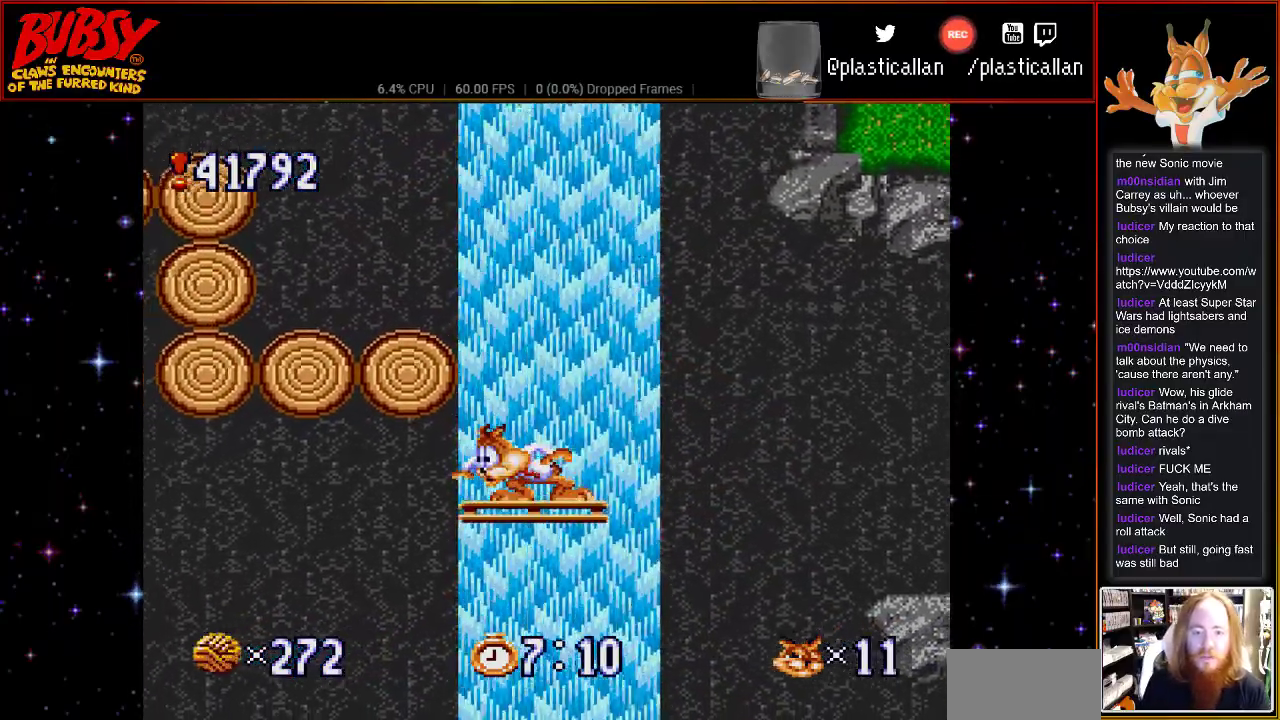
{"buttons": ["DPAD_DOWN"], "events": []}
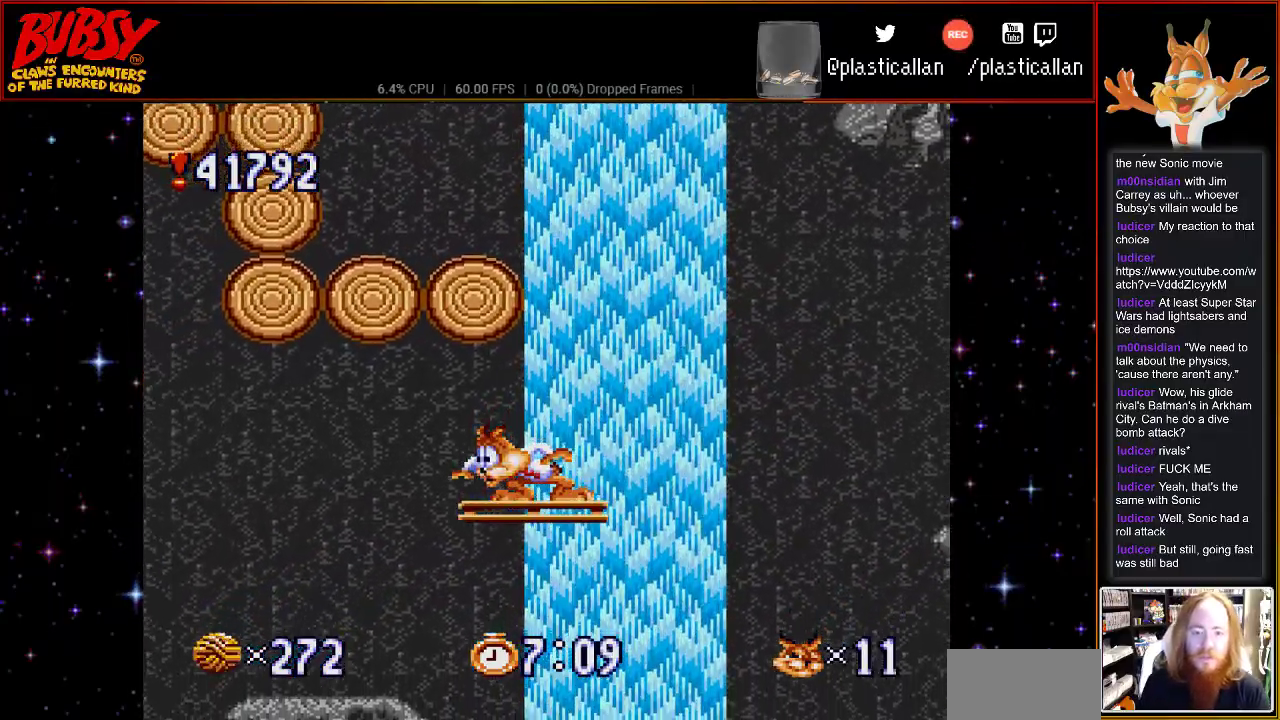
{"buttons": ["DPAD_DOWN"], "events": []}
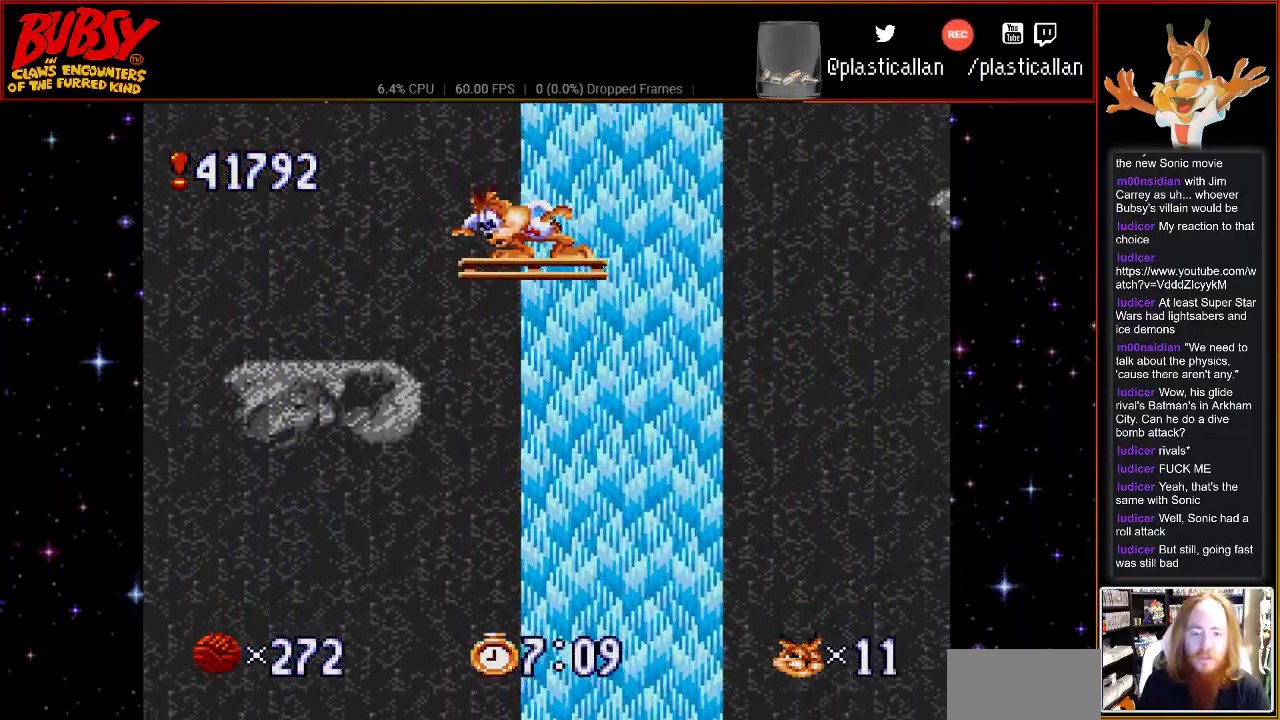
{"buttons": ["DPAD_DOWN"], "events": []}
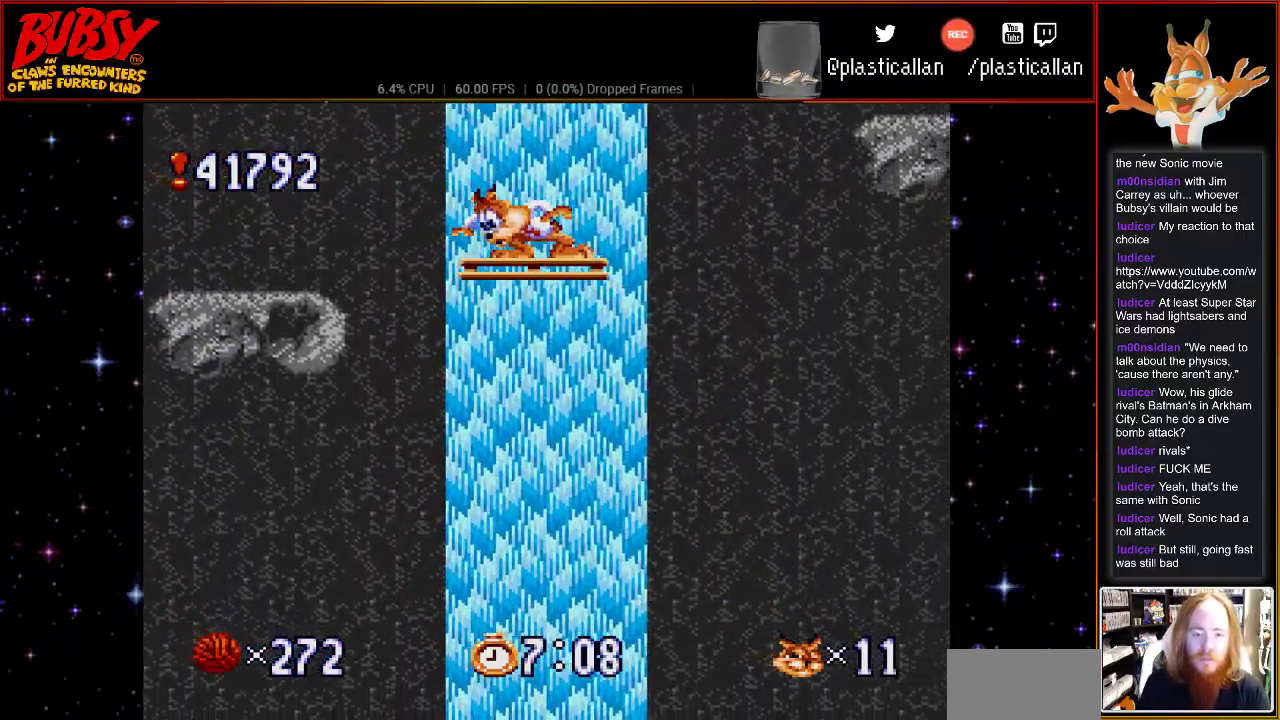
{"buttons": ["DPAD_DOWN"], "events": []}
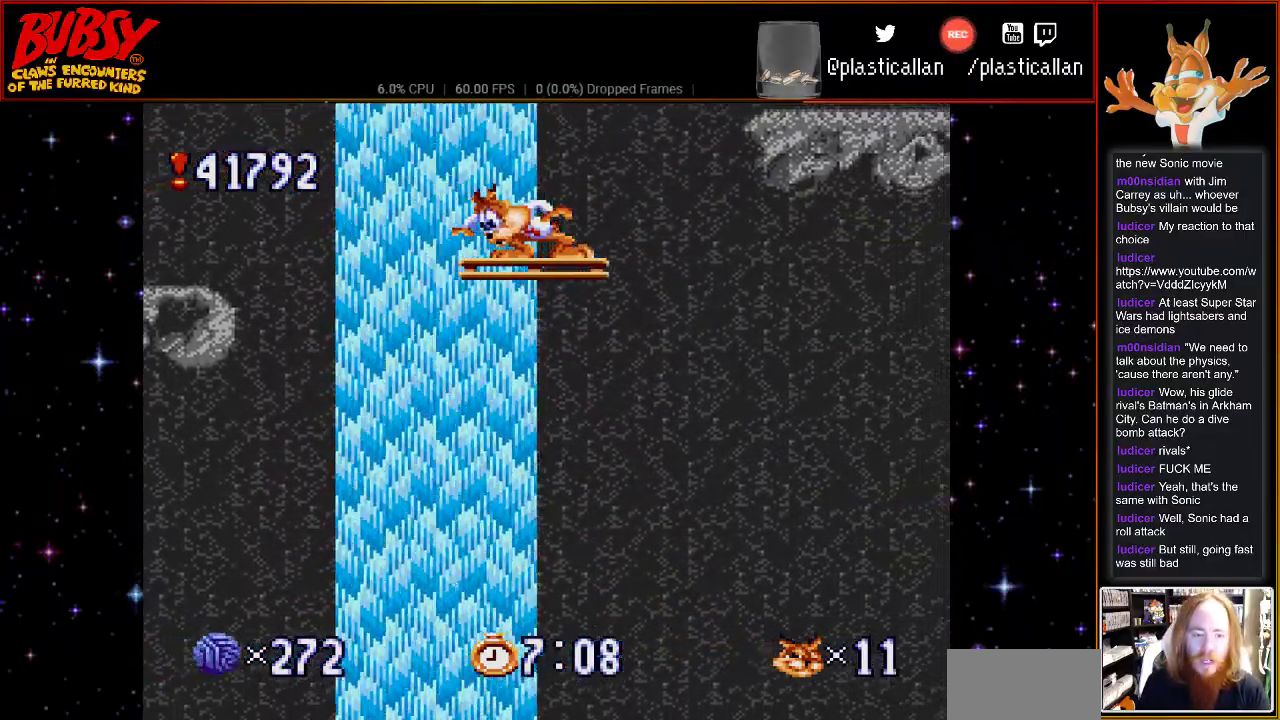
{"buttons": ["DPAD_RIGHT"], "events": [[117, "DPAD_DOWN", "up"], [183, "DPAD_RIGHT", "down"]]}
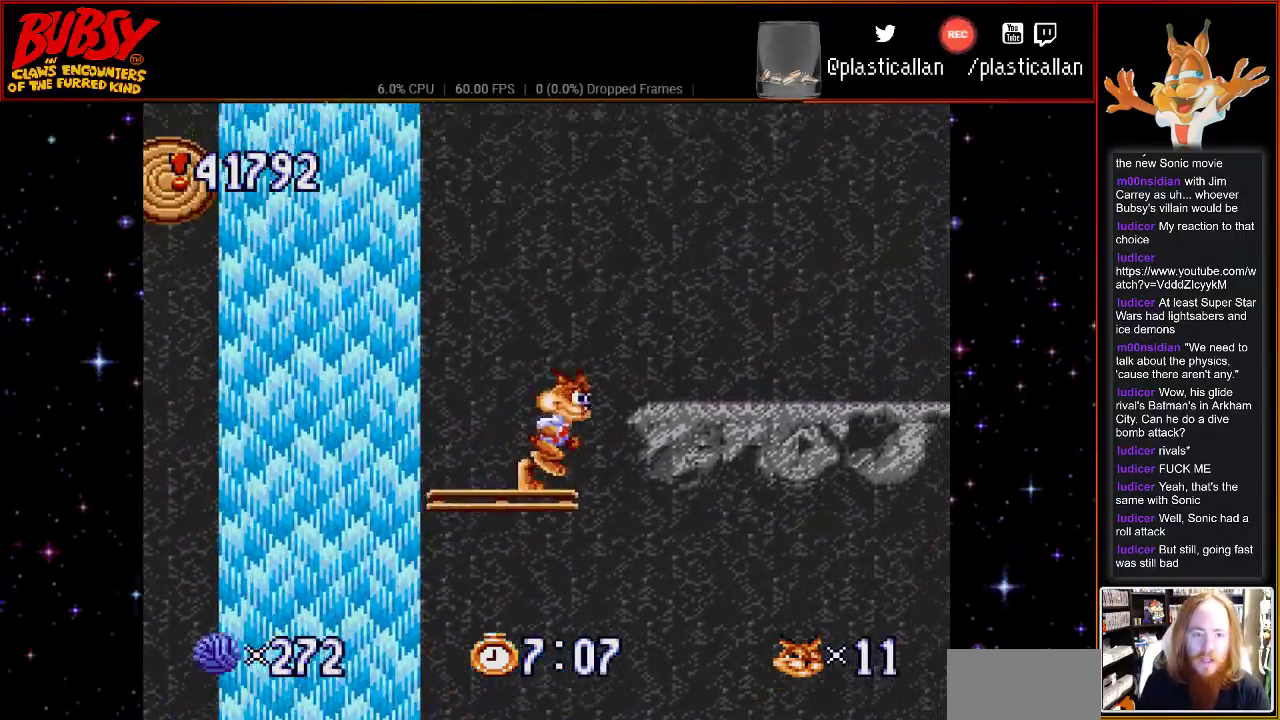
{"buttons": ["Y", "DPAD_RIGHT"], "events": [[433, "Y", "down"]]}
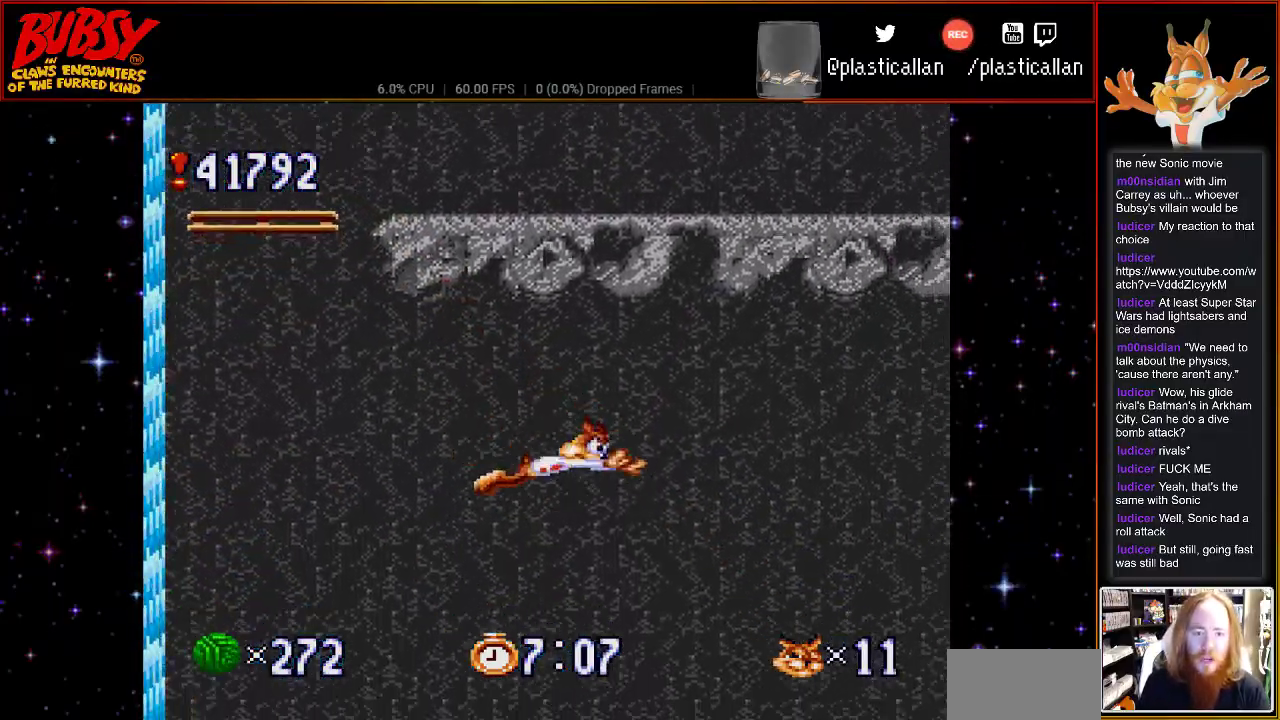
{"buttons": ["Y", "DPAD_RIGHT"], "events": []}
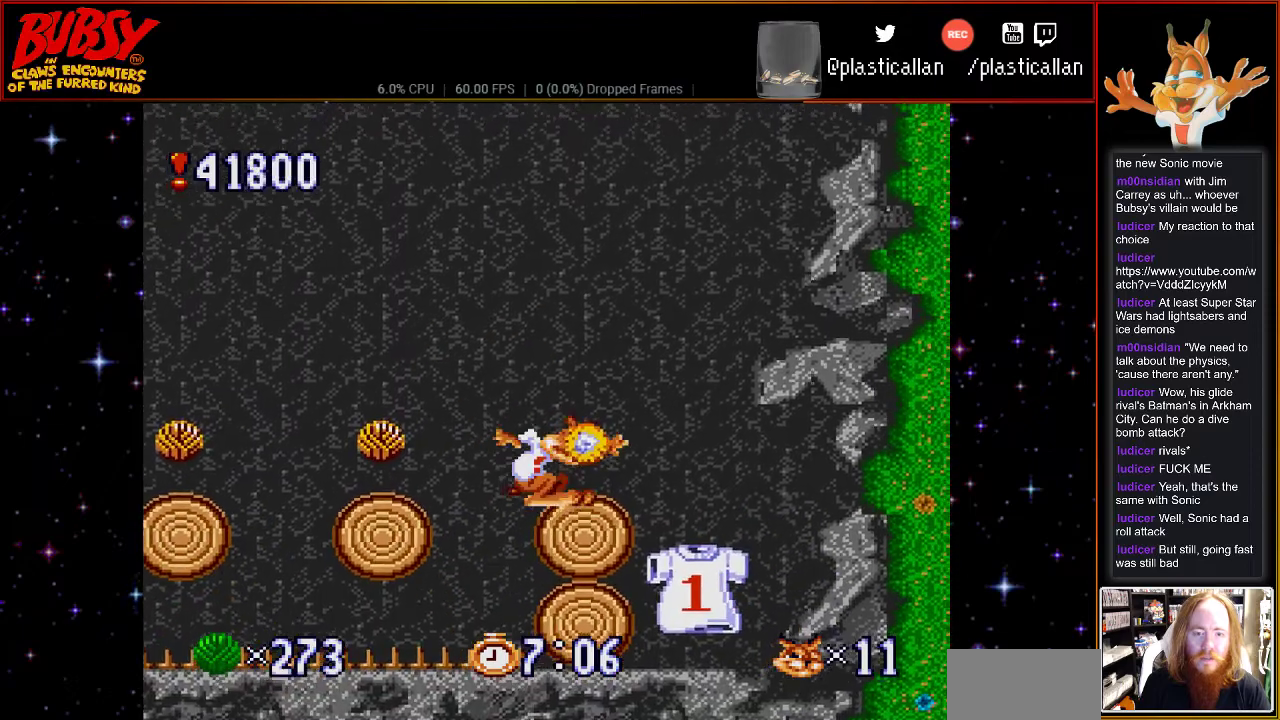
{"buttons": ["DPAD_RIGHT"], "events": [[67, "DPAD_RIGHT", "up"], [283, "Y", "up"], [467, "DPAD_RIGHT", "down"]]}
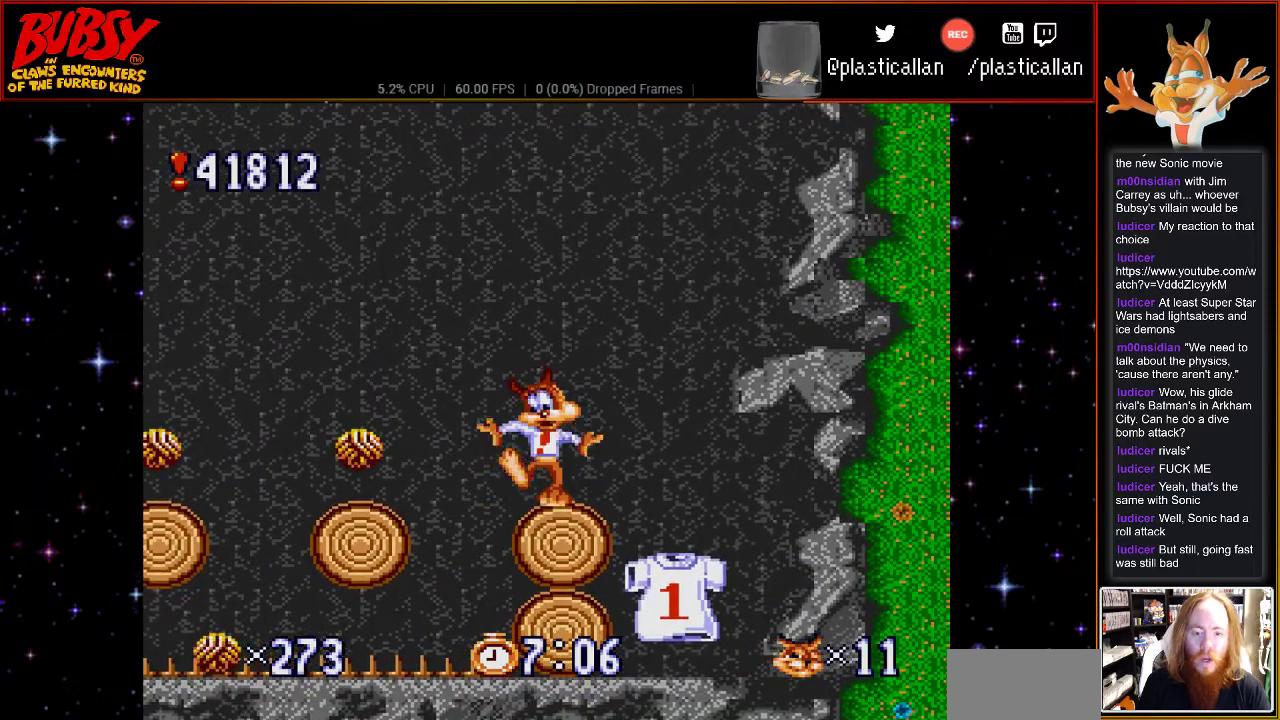
{"buttons": ["DPAD_RIGHT"], "events": []}
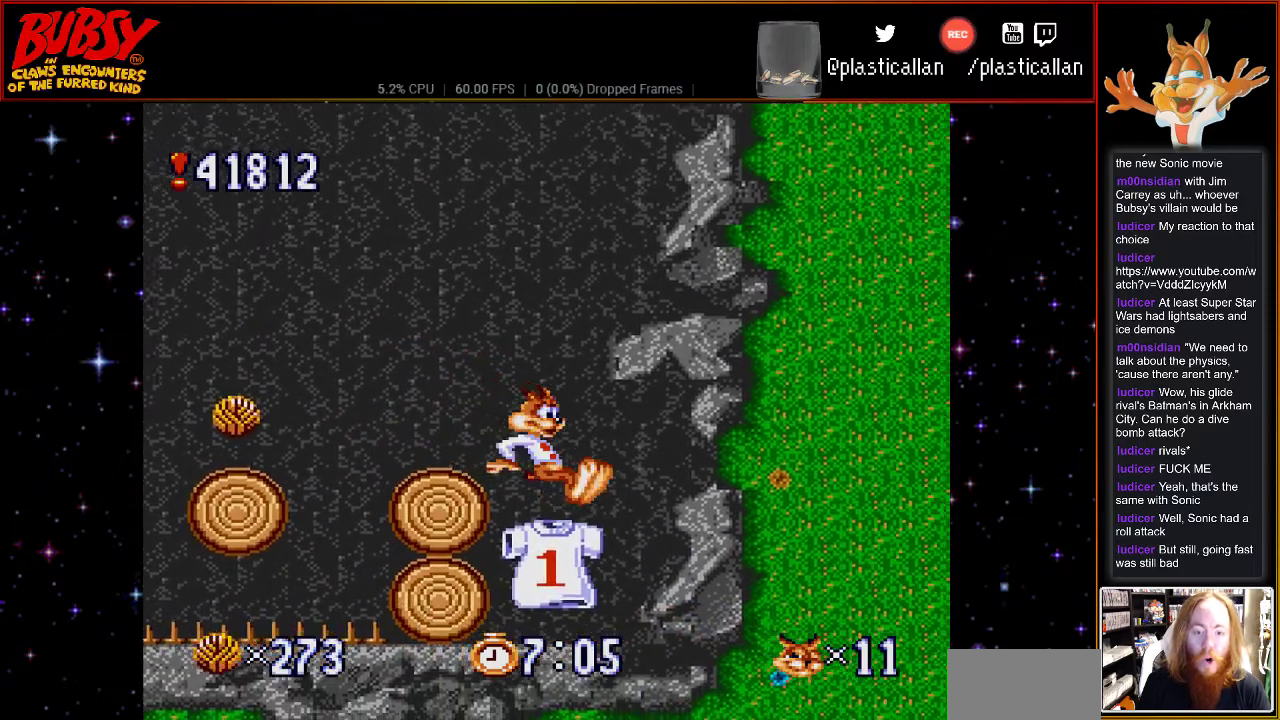
{"buttons": [], "events": [[100, "DPAD_RIGHT", "up"]]}
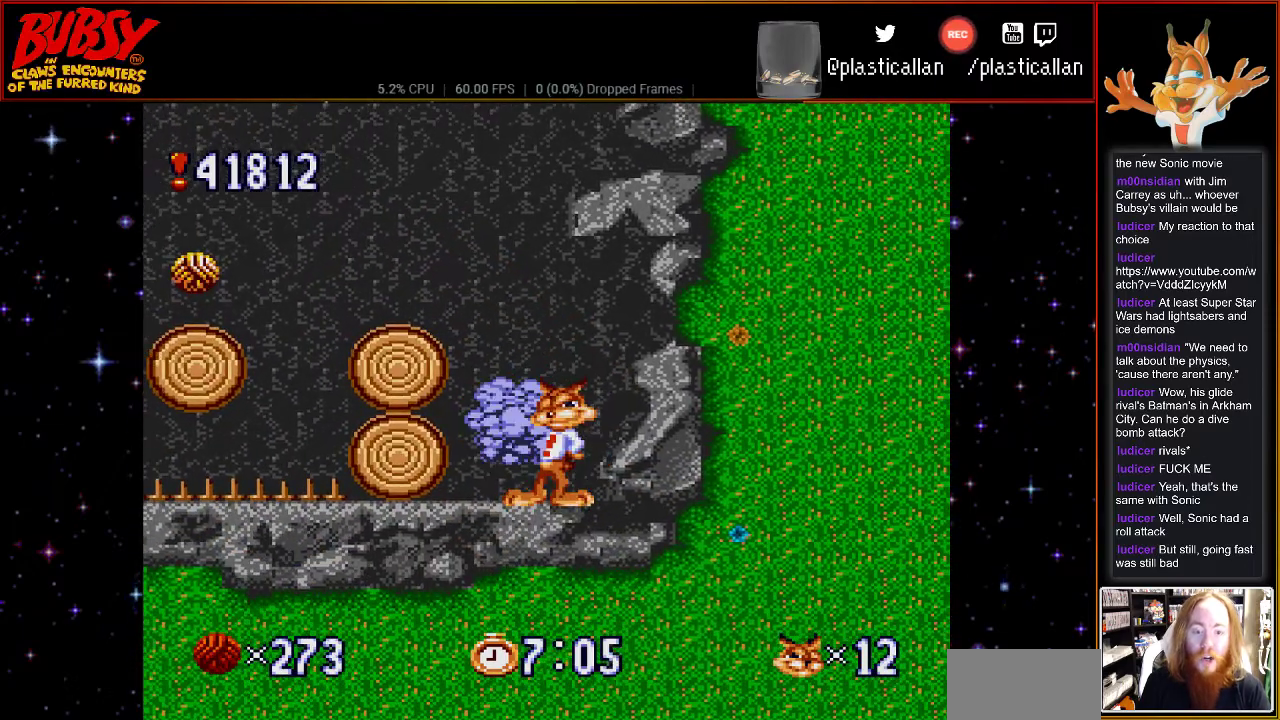
{"buttons": [], "events": [[67, "DPAD_RIGHT", "down"], [317, "DPAD_RIGHT", "up"]]}
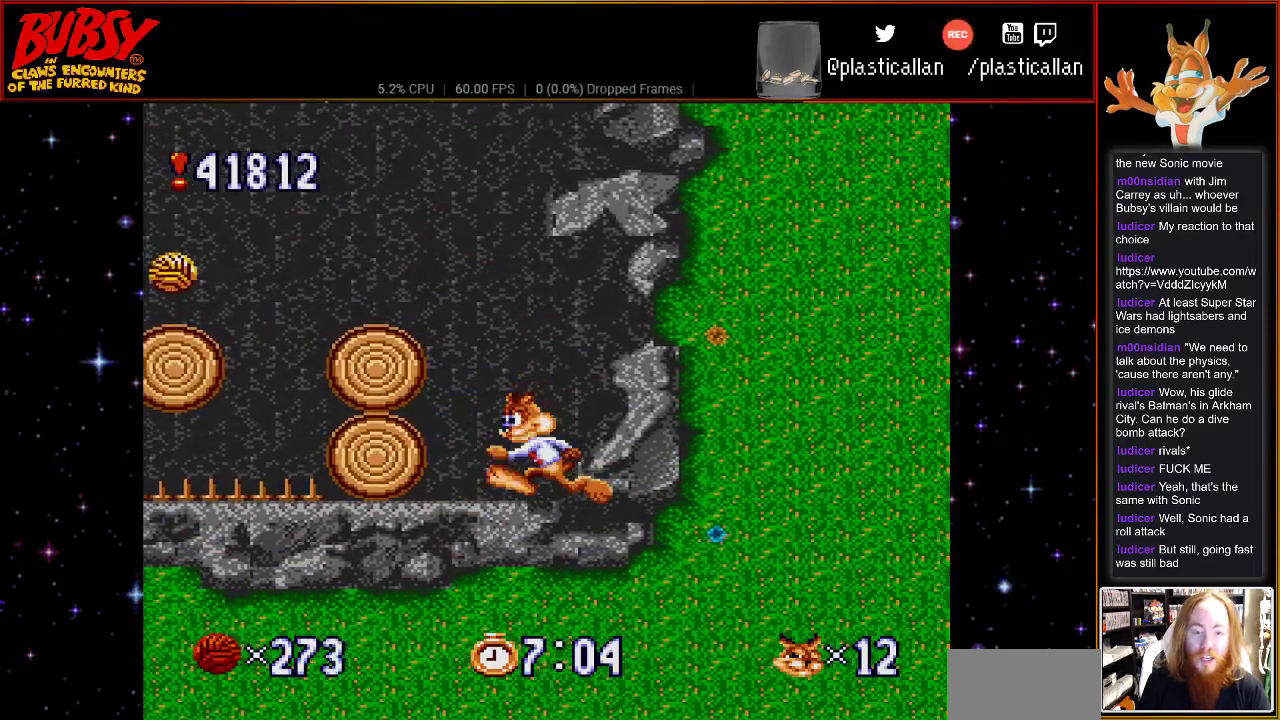
{"buttons": ["B"], "events": [[500, "B", "down"]]}